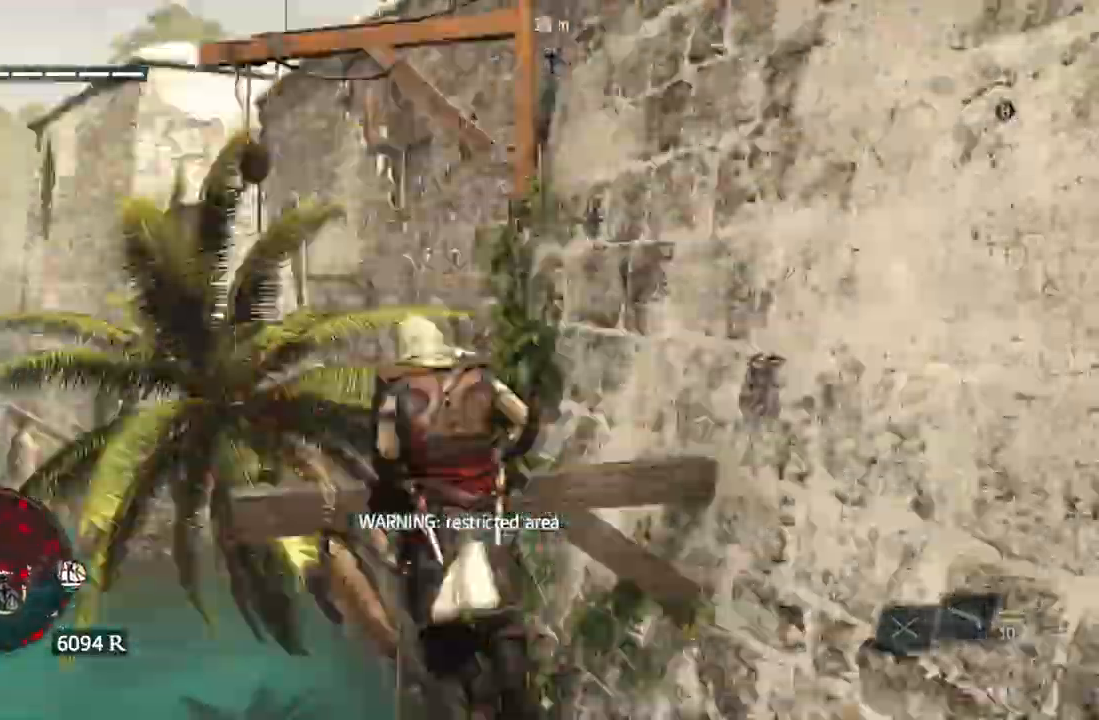
Gameplay with a controller (Xbox layout); each line is a JSON object with the inputs held at the frame after it (dt_ms = milliseconds from this image to that frame). "events" lists button and stick changes between this image and that frame as [ms after this image, input, new state], when the widget could be followed in between. Not read: HOME L3 R3.
{"dt_ms": 500, "buttons": [], "left_stick": "center", "right_stick": "right", "events": [[100, "right_stick", "down-right"], [167, "right_stick", "down-left"], [267, "left_stick", "up"], [267, "right_stick", "center"], [367, "A", "down"], [383, "A", "up"], [433, "left_stick", "center"], [433, "right_stick", "right"]]}
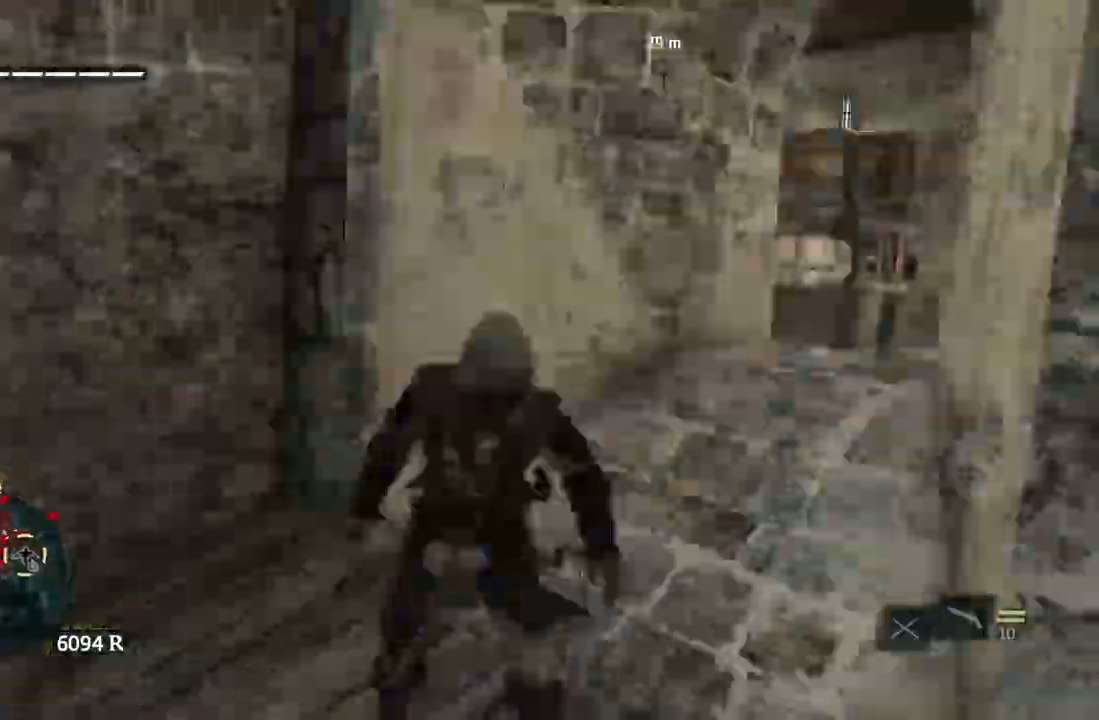
{"dt_ms": 500, "buttons": [], "left_stick": "center", "right_stick": "center", "events": [[17, "left_stick", "up"], [67, "right_stick", "down"], [217, "right_stick", "center"], [233, "X", "down"], [233, "left_stick", "left"], [250, "X", "up"], [283, "X", "down"], [317, "left_stick", "up"], [333, "X", "up"], [367, "X", "down"], [367, "left_stick", "up-right"], [400, "X", "up"], [450, "X", "down"], [483, "X", "up"], [500, "left_stick", "center"]]}
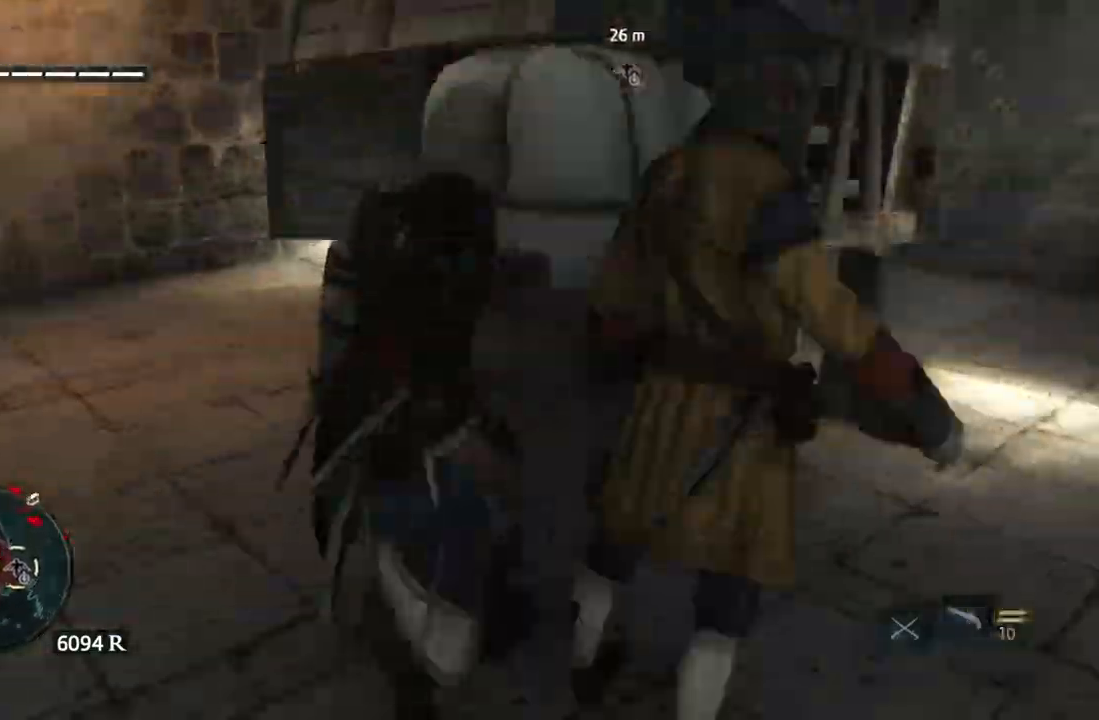
{"dt_ms": 500, "buttons": [], "left_stick": "center", "right_stick": "down-right", "events": [[33, "left_stick", "left"], [83, "left_stick", "up"], [100, "right_stick", "right"], [133, "left_stick", "left"], [200, "left_stick", "up"], [267, "right_stick", "center"], [333, "X", "down"], [350, "X", "up"], [367, "left_stick", "left"], [383, "X", "down"], [467, "left_stick", "center"], [483, "X", "up"], [500, "right_stick", "down-right"]]}
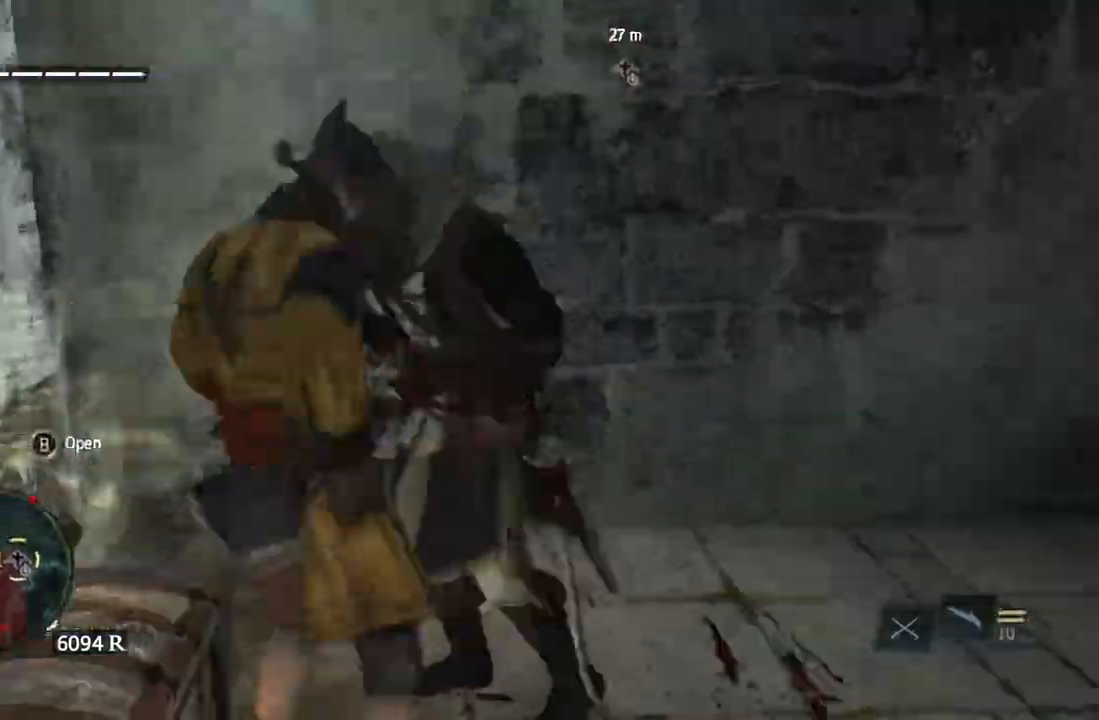
{"dt_ms": 1000, "buttons": ["B"], "left_stick": "center", "right_stick": "center"}
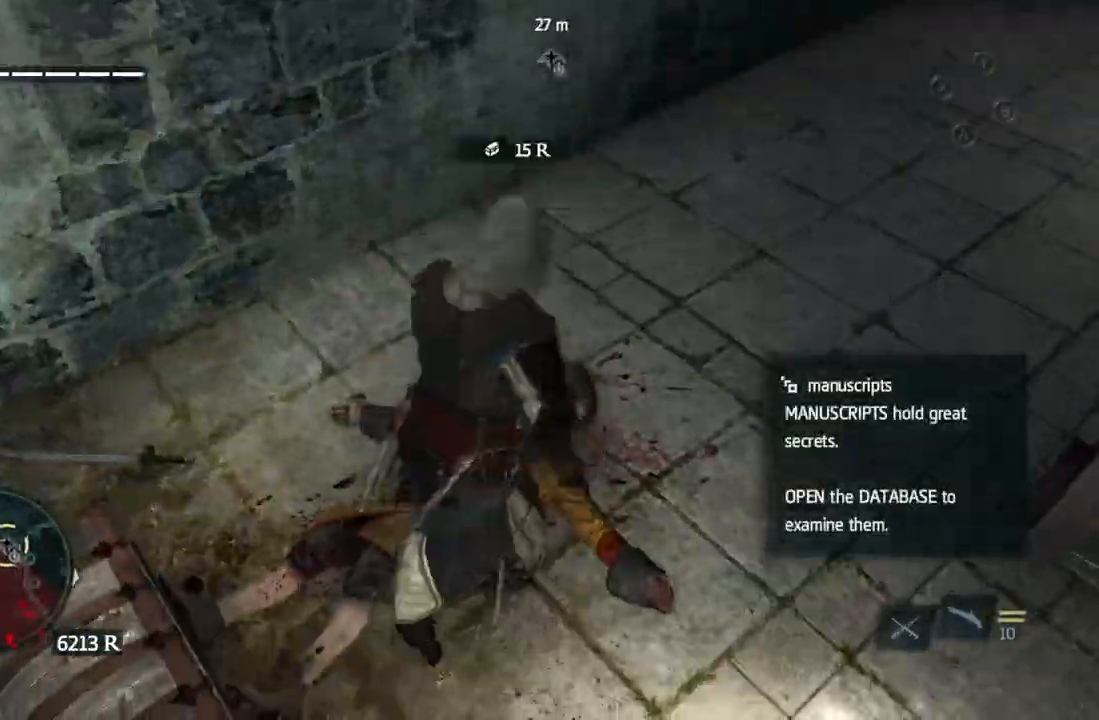
{"dt_ms": 500, "buttons": [], "left_stick": "up", "right_stick": "center", "events": [[33, "B", "up"], [33, "left_stick", "up"], [50, "right_stick", "up-right"], [250, "right_stick", "right"], [333, "left_stick", "center"], [383, "left_stick", "left"], [450, "left_stick", "up"], [483, "right_stick", "center"]]}
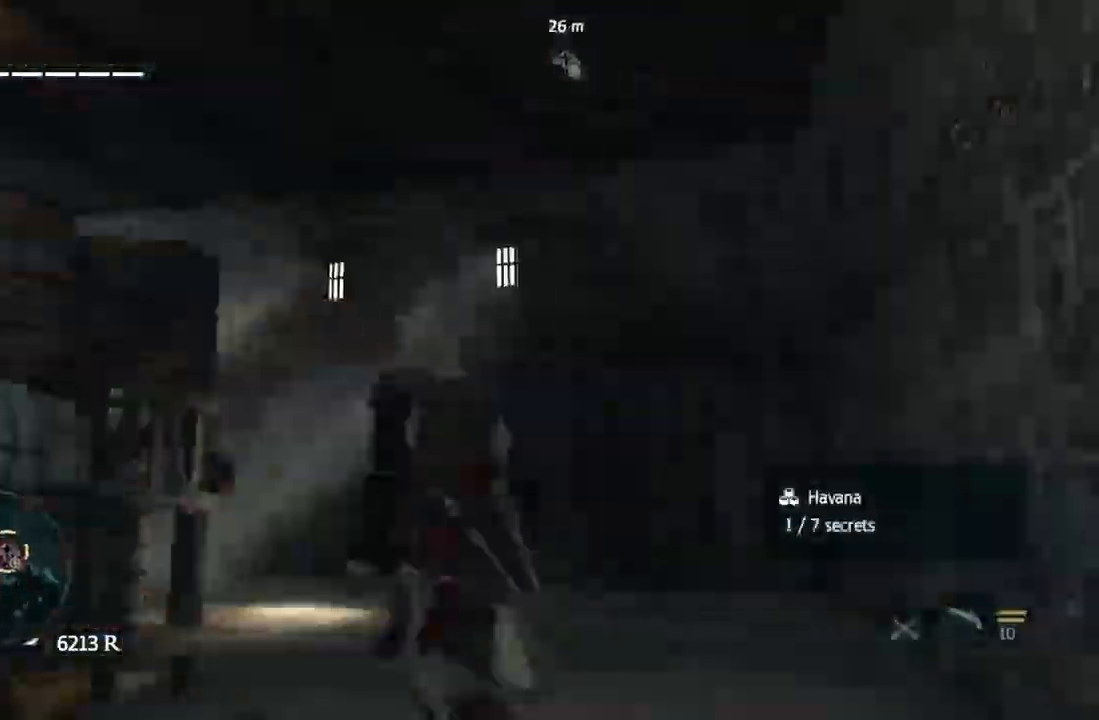
{"dt_ms": 500, "buttons": [], "left_stick": "up-right", "right_stick": "center", "events": [[17, "right_stick", "right"], [100, "left_stick", "right"], [183, "left_stick", "up-right"], [233, "right_stick", "down"], [283, "right_stick", "center"], [350, "left_stick", "center"], [383, "right_stick", "down-left"], [417, "left_stick", "up-right"], [467, "right_stick", "center"]]}
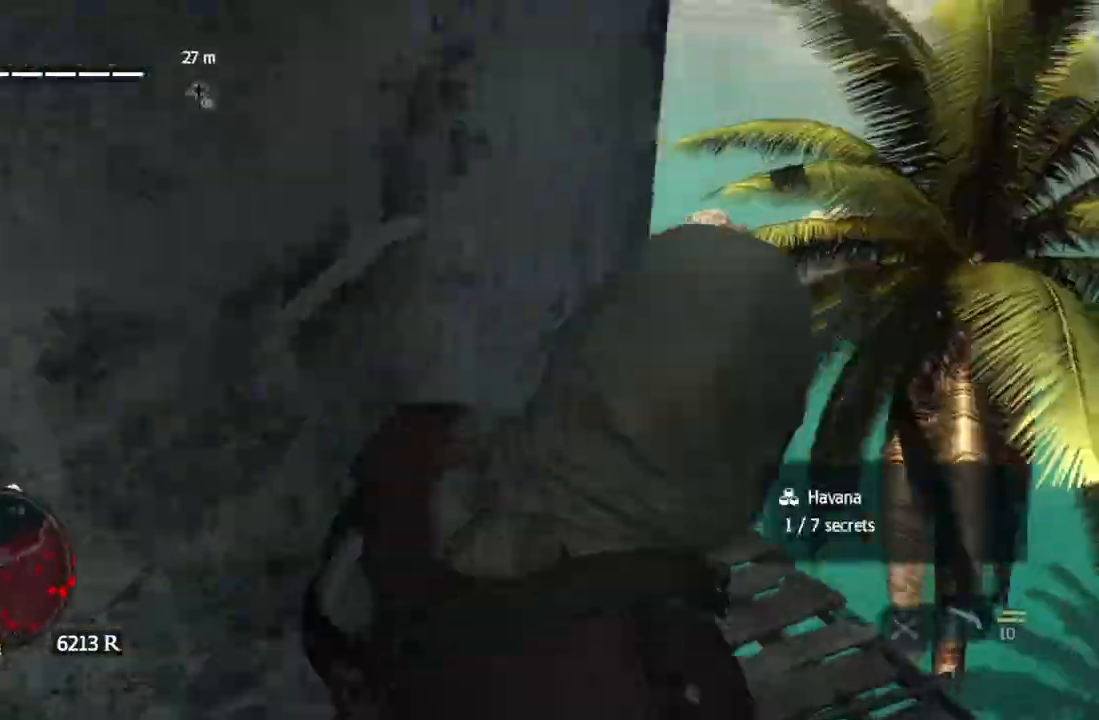
{"dt_ms": 500, "buttons": [], "left_stick": "left", "right_stick": "center", "events": [[67, "right_stick", "up-left"], [217, "left_stick", "center"], [317, "left_stick", "left"], [333, "right_stick", "down-left"], [467, "right_stick", "center"]]}
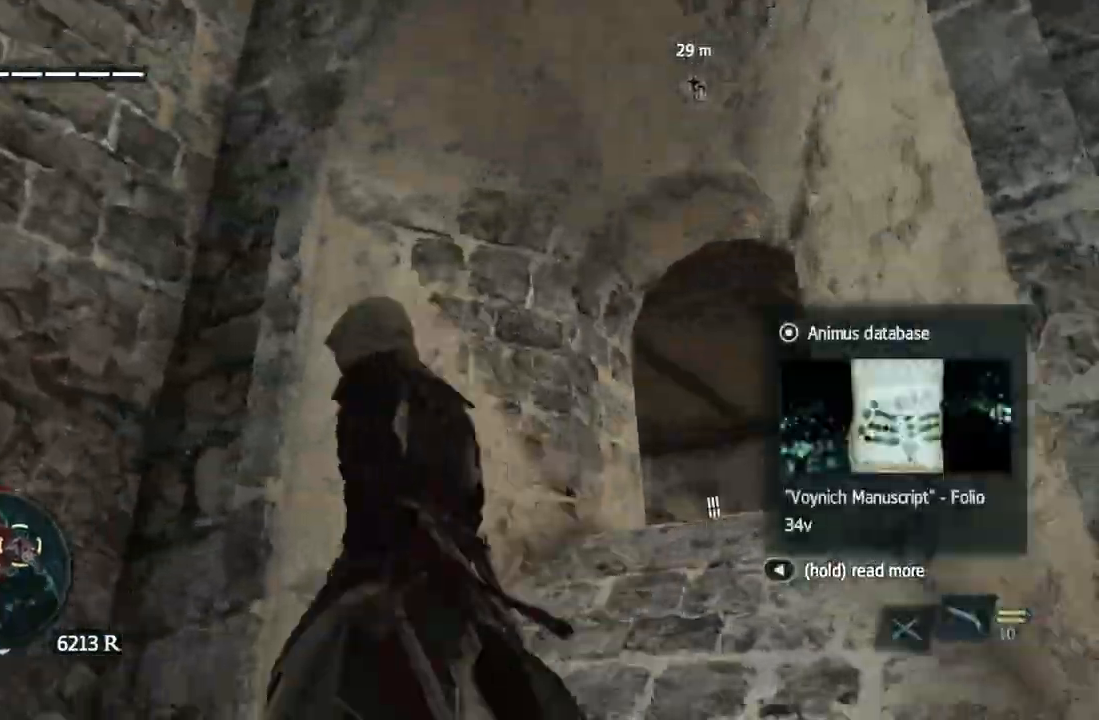
{"dt_ms": 500, "buttons": ["A"], "left_stick": "up", "right_stick": "center"}
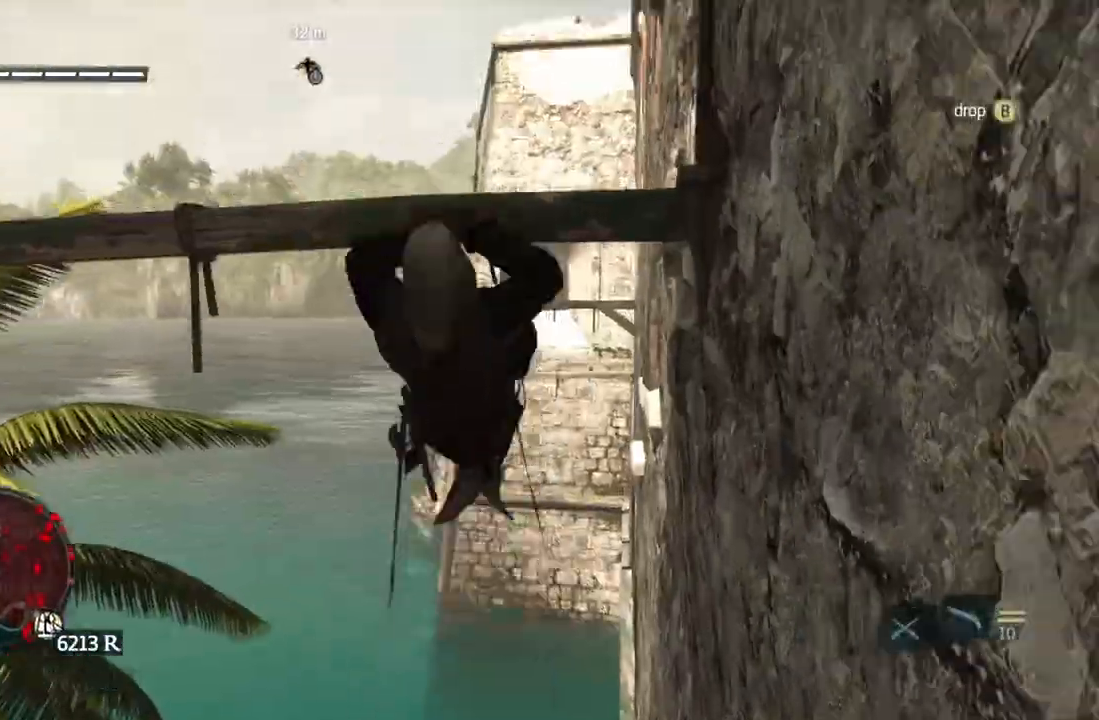
{"dt_ms": 500, "buttons": [], "left_stick": "center", "right_stick": "right", "events": [[50, "A", "up"], [50, "left_stick", "center"], [83, "right_stick", "right"], [167, "left_stick", "up"], [167, "right_stick", "center"], [217, "A", "down"], [367, "A", "up"], [383, "left_stick", "center"], [383, "right_stick", "up"], [483, "right_stick", "right"]]}
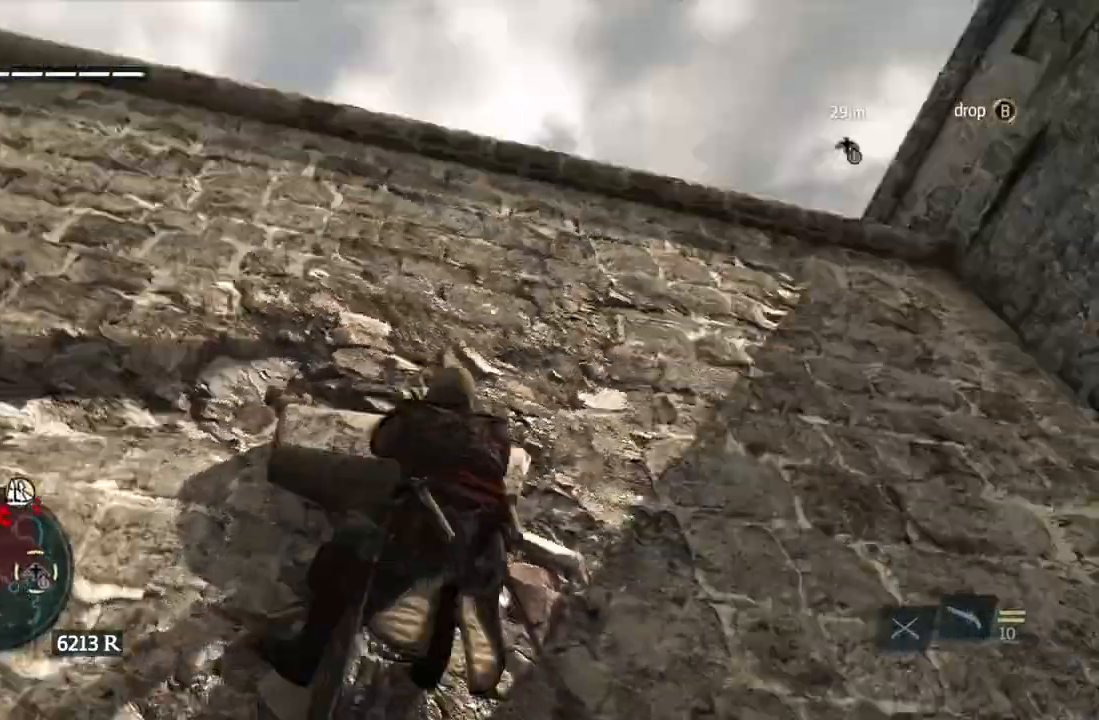
{"dt_ms": 500, "buttons": [], "left_stick": "left", "right_stick": "center", "events": [[117, "right_stick", "left"], [133, "left_stick", "left"], [217, "right_stick", "center"], [317, "left_stick", "up"], [483, "left_stick", "left"]]}
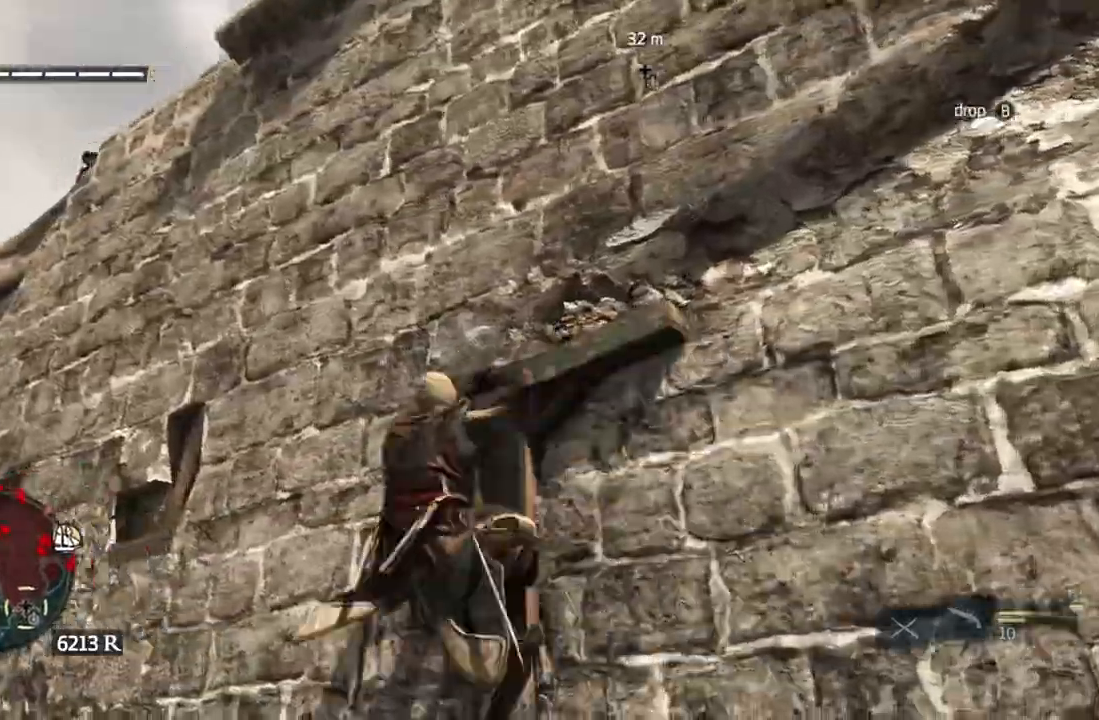
{"dt_ms": 500, "buttons": [], "left_stick": "up-left", "right_stick": "center", "events": [[33, "left_stick", "up-left"]]}